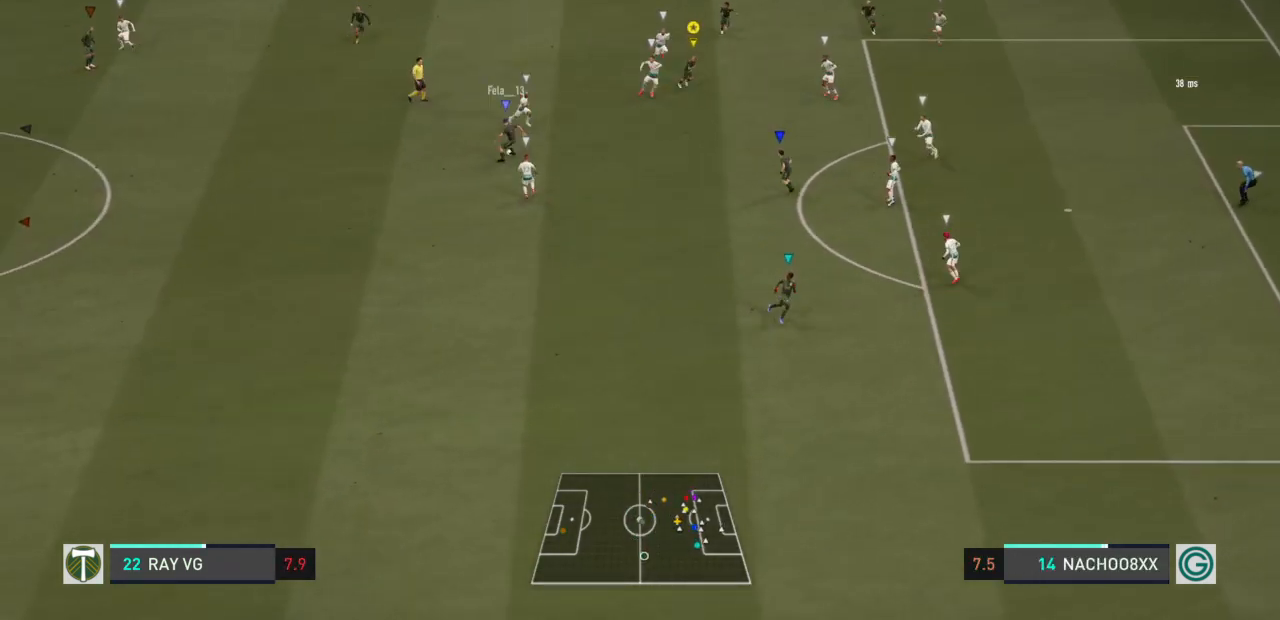
Gameplay with a controller (PlayStation layout); each line is a JSON object with the inputs held at the frame after it. "events" lists button and stick changes between this image and that frame as [ms after this image, input, new state], when the widget could be followed in between. Not read: L3 R3.
{"buttons": ["R2"], "left_stick": "down-right", "right_stick": "center", "events": []}
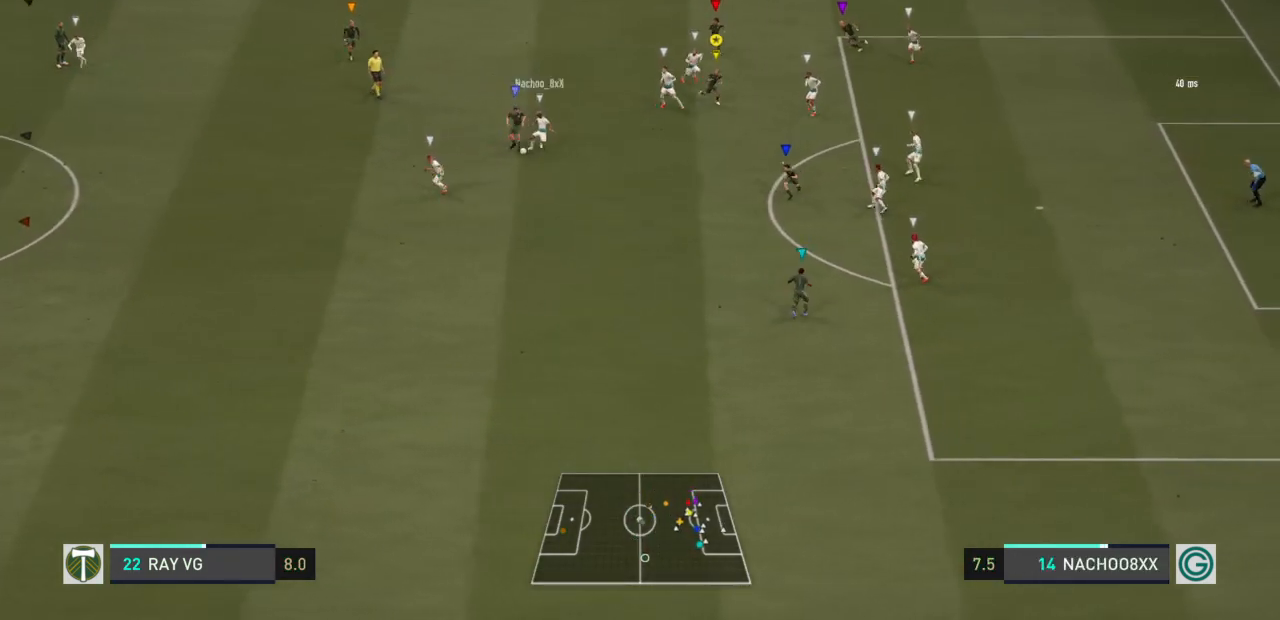
{"buttons": ["R2"], "left_stick": "down", "right_stick": "center", "events": [[317, "left_stick", "down"]]}
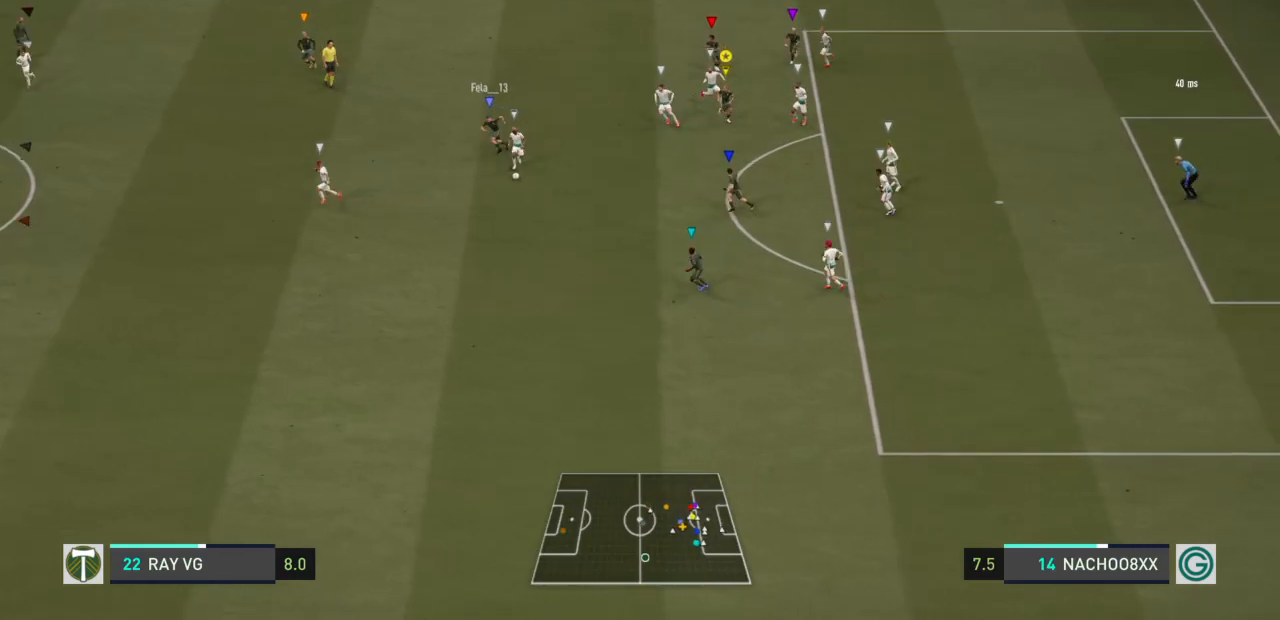
{"buttons": ["L2", "R2"], "left_stick": "down-left", "right_stick": "center", "events": [[17, "left_stick", "down-left"], [33, "R2", "up"], [50, "L2", "down"], [467, "R2", "down"]]}
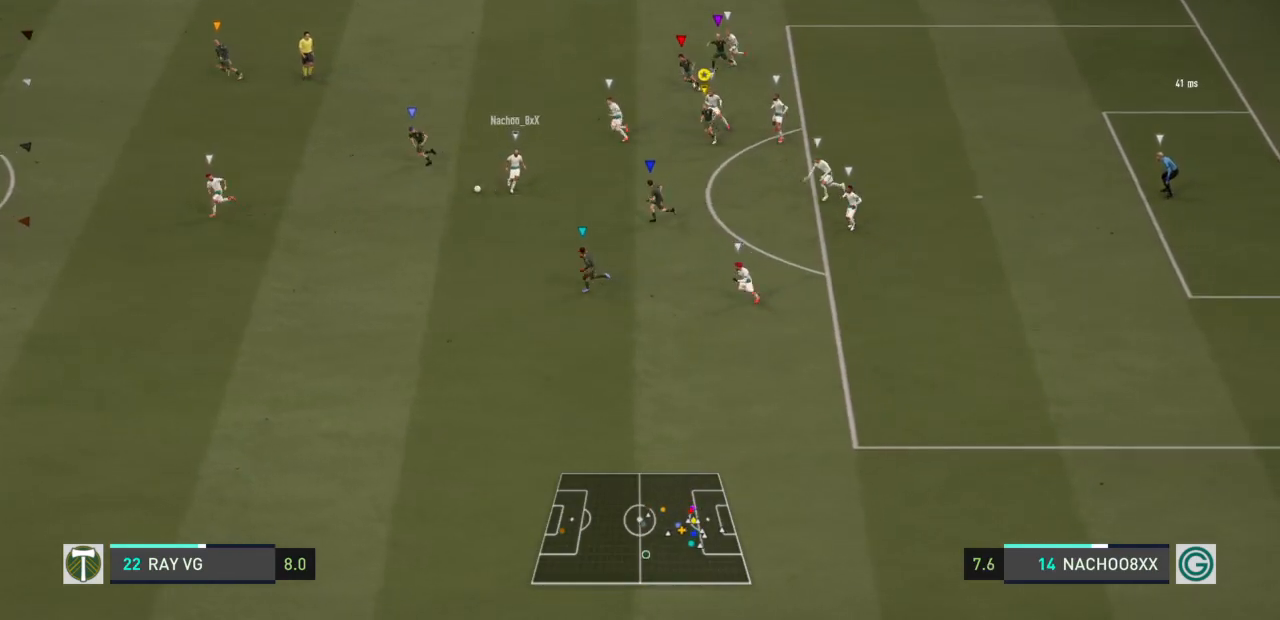
{"buttons": ["R2"], "left_stick": "down-left", "right_stick": "center", "events": [[100, "L2", "up"]]}
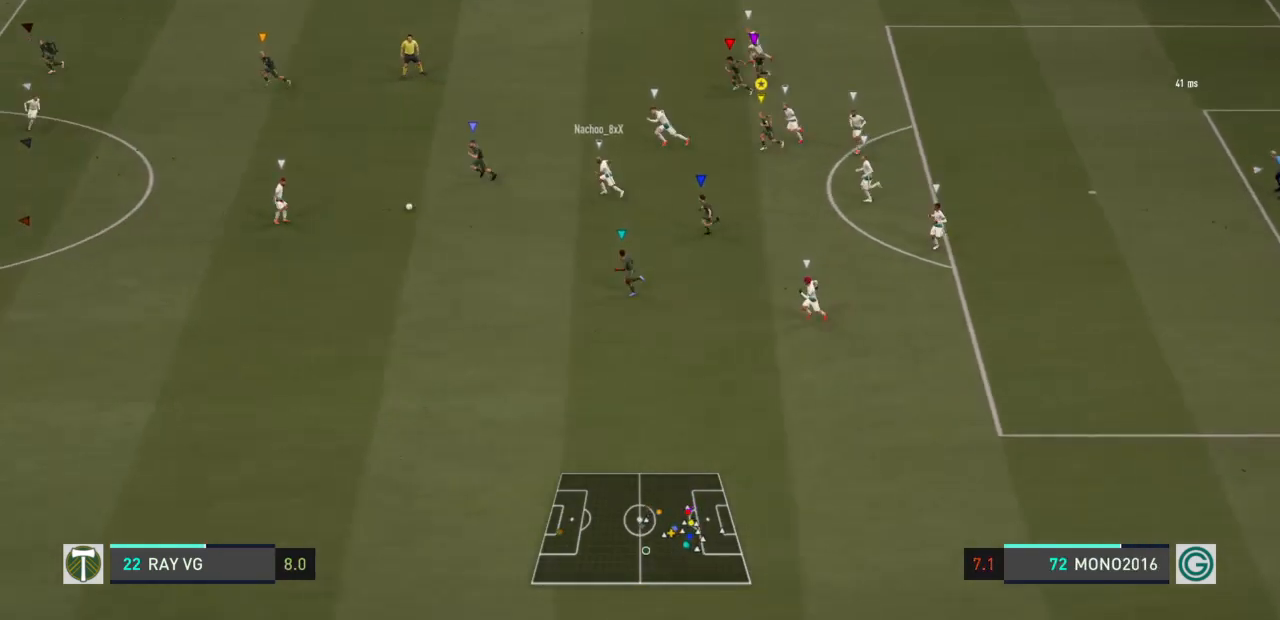
{"buttons": ["R2"], "left_stick": "down-left", "right_stick": "center", "events": []}
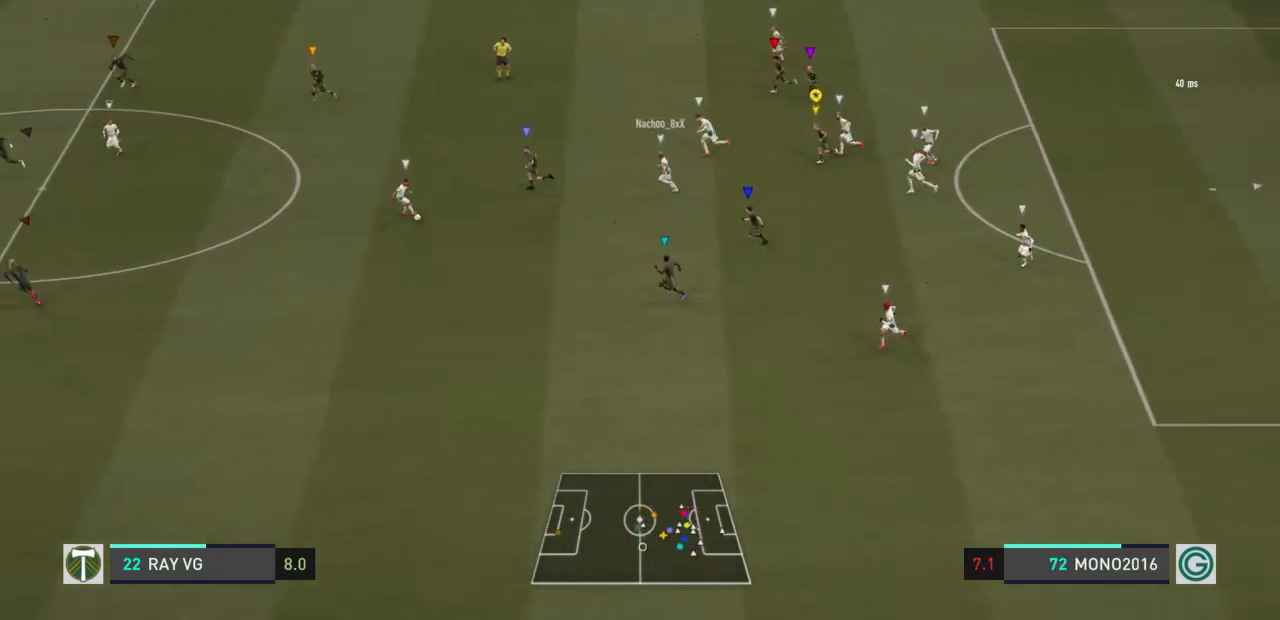
{"buttons": ["R2"], "left_stick": "left", "right_stick": "center", "events": [[117, "left_stick", "left"]]}
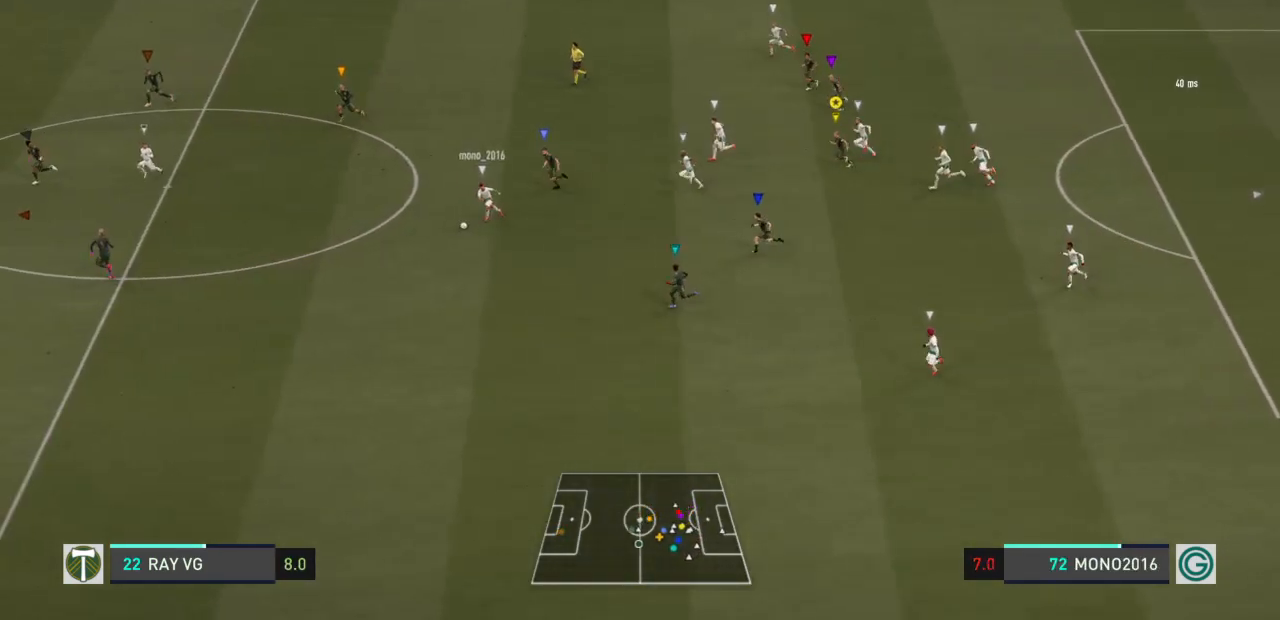
{"buttons": ["R2"], "left_stick": "left", "right_stick": "center", "events": [[83, "L1", "down"], [450, "L1", "up"]]}
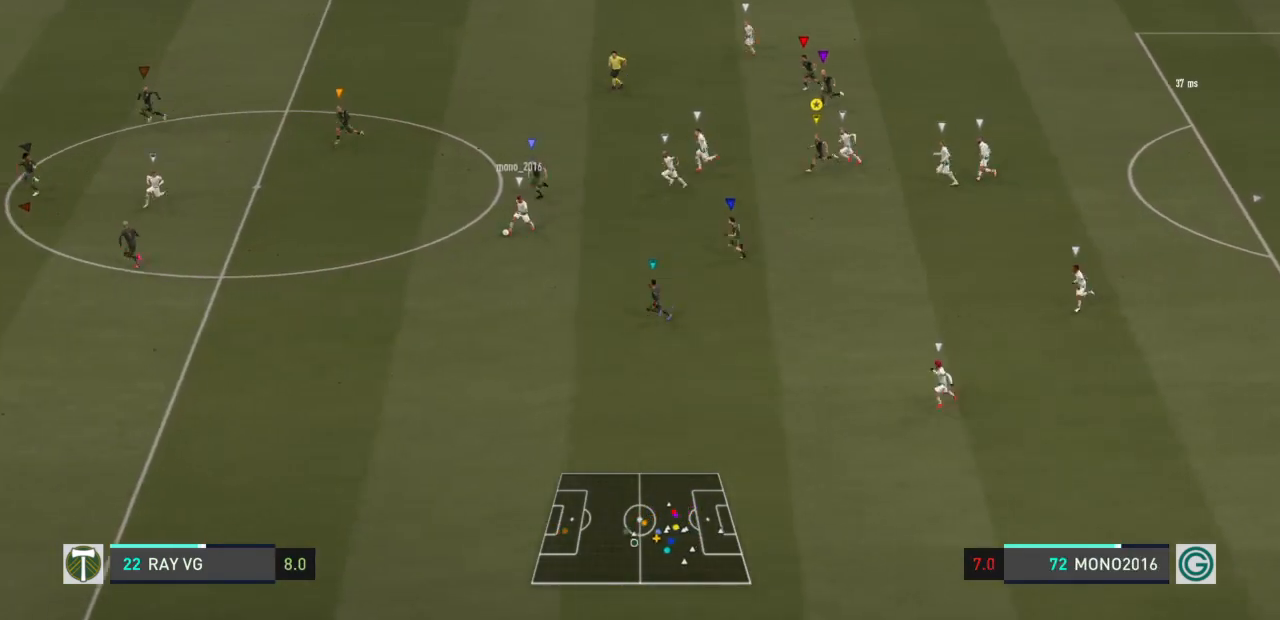
{"buttons": ["R2"], "left_stick": "down-left", "right_stick": "center", "events": [[450, "left_stick", "down-left"]]}
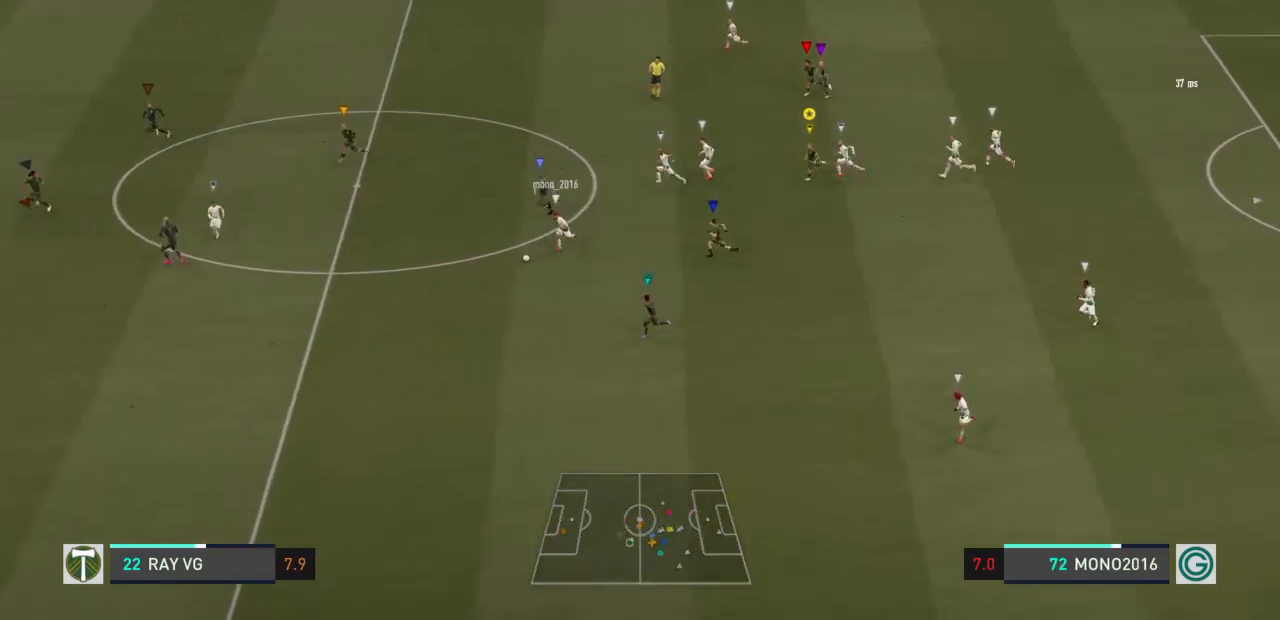
{"buttons": ["R2"], "left_stick": "down-left", "right_stick": "center", "events": []}
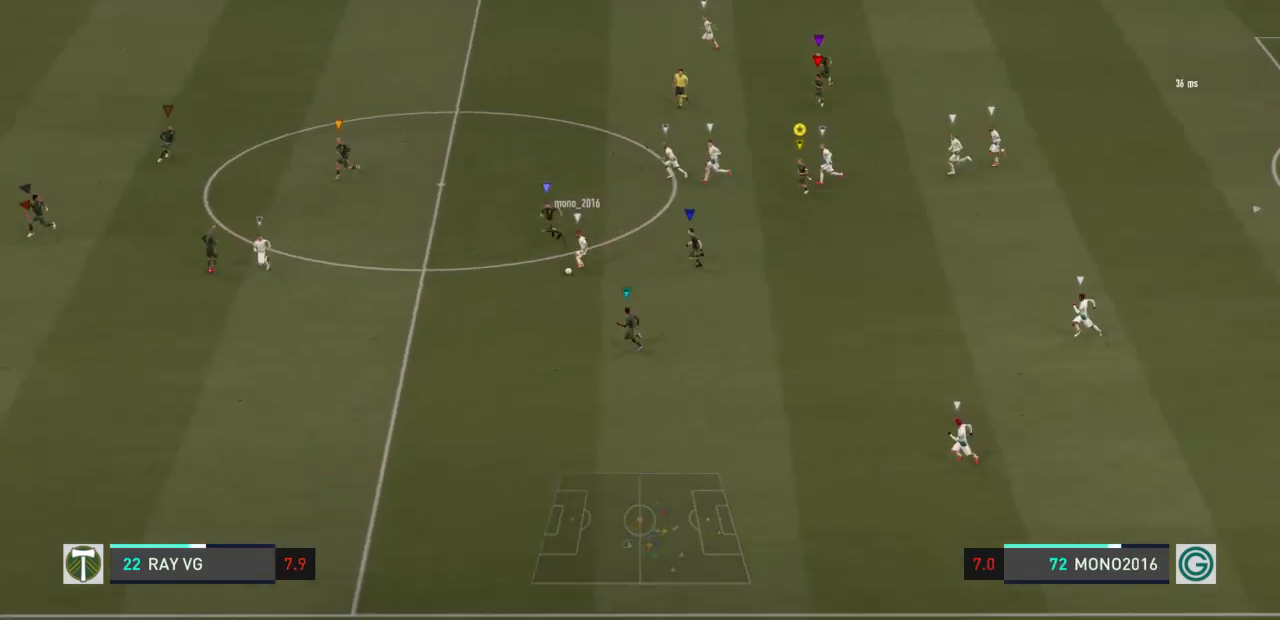
{"buttons": ["R2"], "left_stick": "down-left", "right_stick": "center", "events": []}
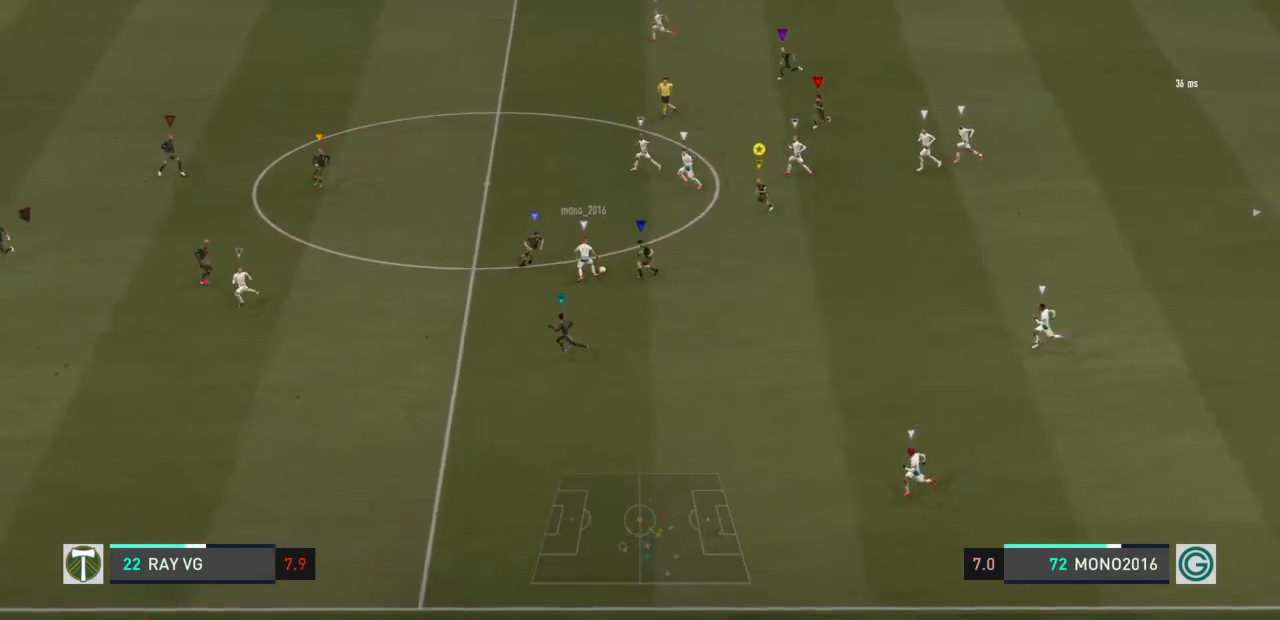
{"buttons": ["R2"], "left_stick": "left", "right_stick": "center", "events": [[167, "left_stick", "left"], [200, "R2", "up"], [467, "R2", "down"]]}
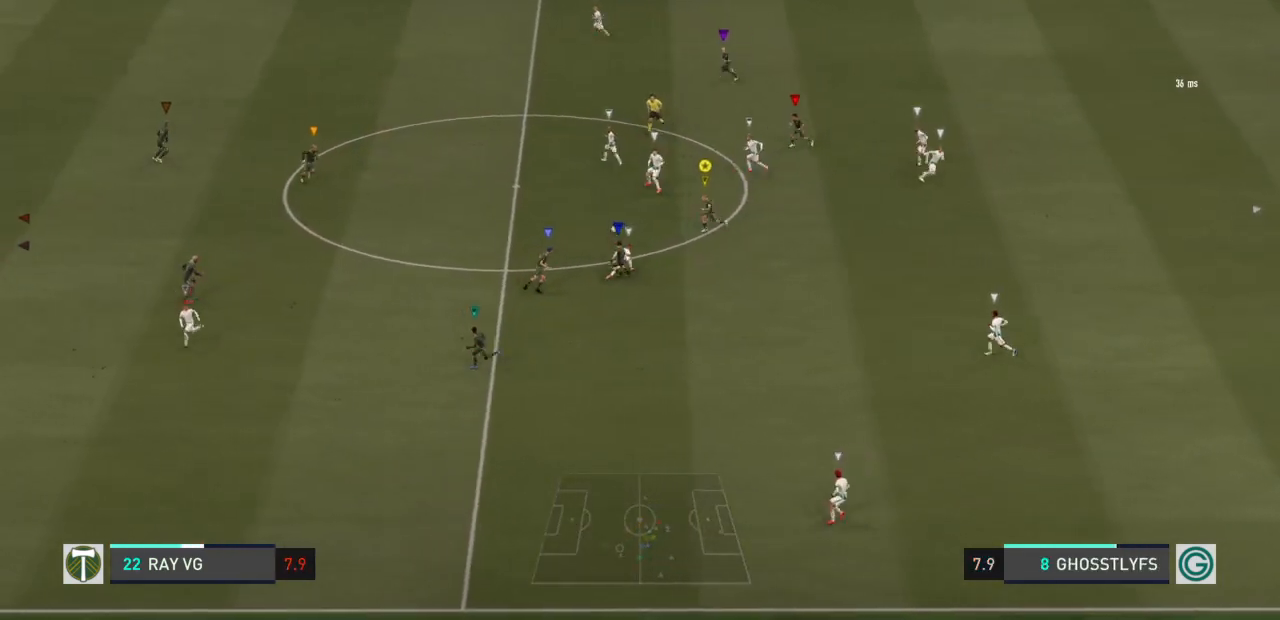
{"buttons": ["R2"], "left_stick": "up-left", "right_stick": "center", "events": [[33, "left_stick", "up-left"]]}
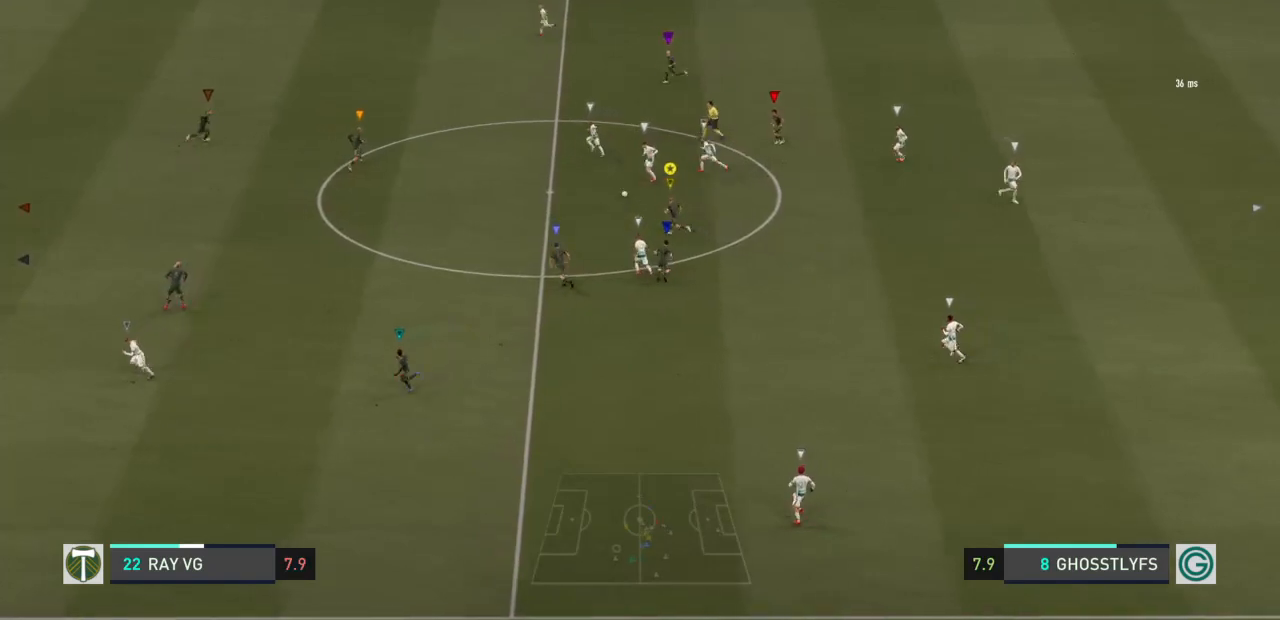
{"buttons": ["R2"], "left_stick": "up-left", "right_stick": "center", "events": []}
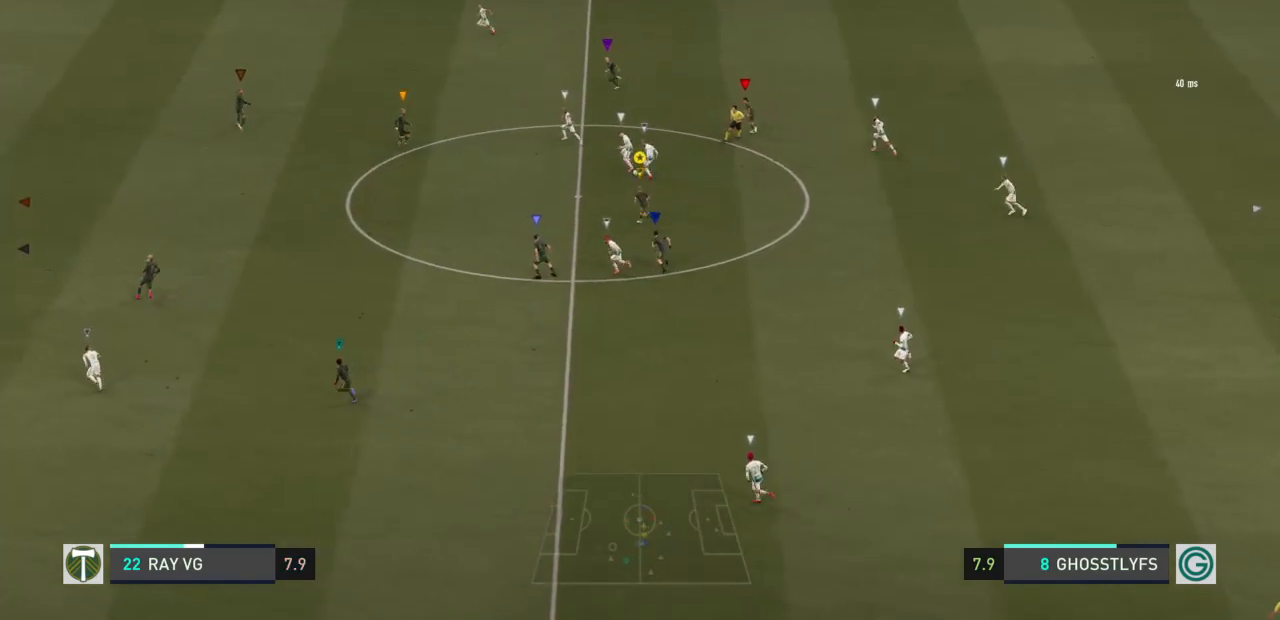
{"buttons": ["R2"], "left_stick": "up-left", "right_stick": "center", "events": []}
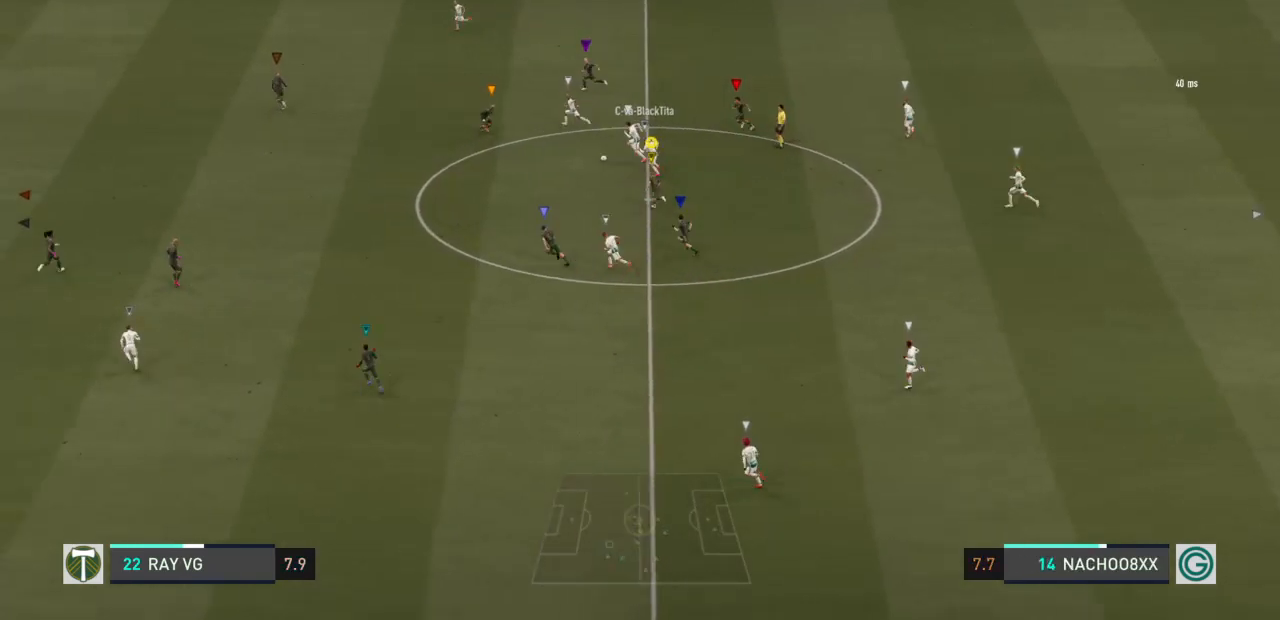
{"buttons": ["L2"], "left_stick": "right", "right_stick": "center", "events": [[433, "left_stick", "up-right"], [450, "L2", "down"], [467, "R2", "up"], [500, "left_stick", "right"]]}
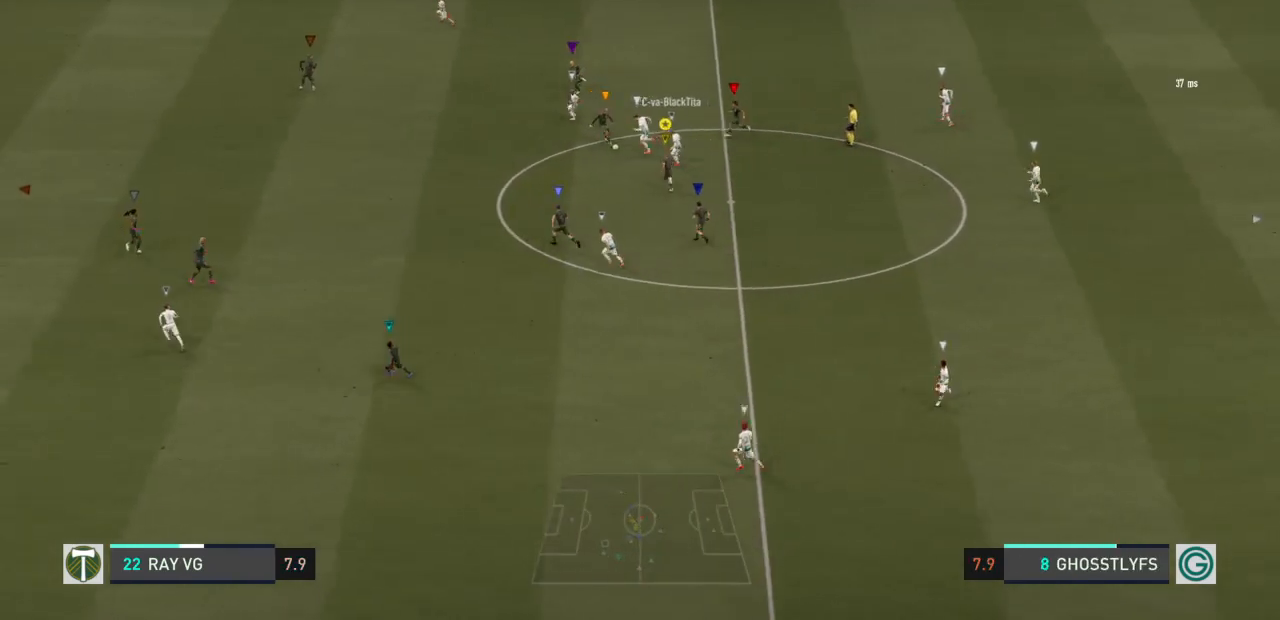
{"buttons": ["L2"], "left_stick": "down-right", "right_stick": "center", "events": [[167, "left_stick", "down-right"]]}
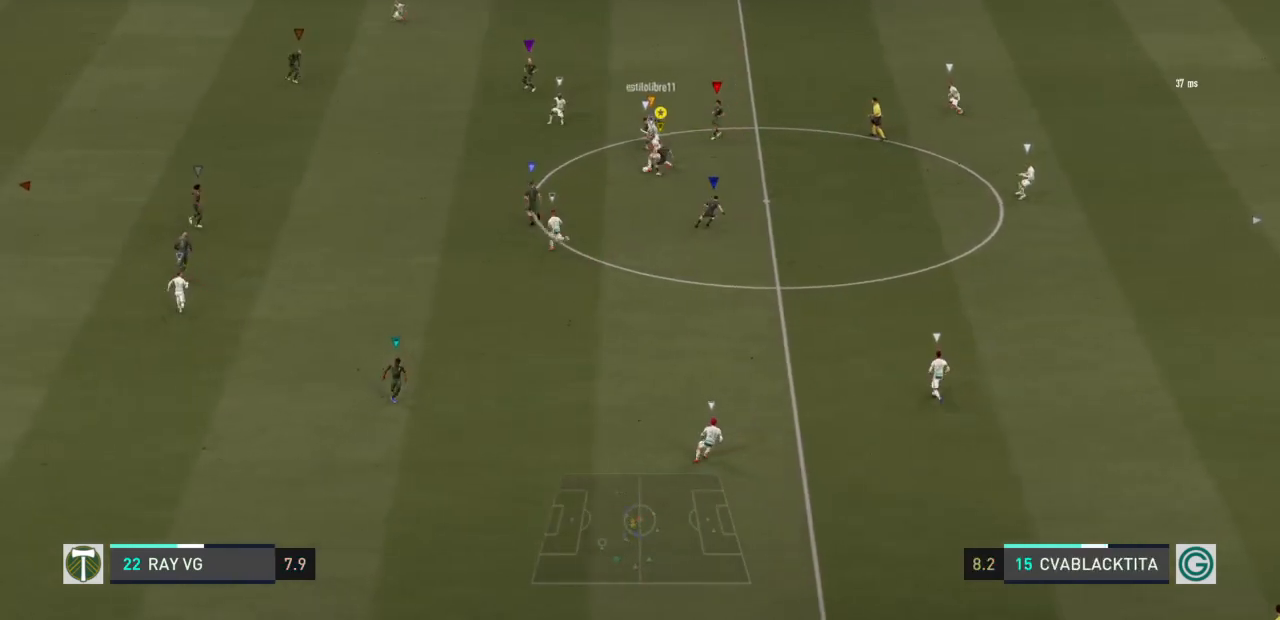
{"buttons": ["L2"], "left_stick": "down-left", "right_stick": "center", "events": [[300, "left_stick", "down"], [467, "left_stick", "down-left"]]}
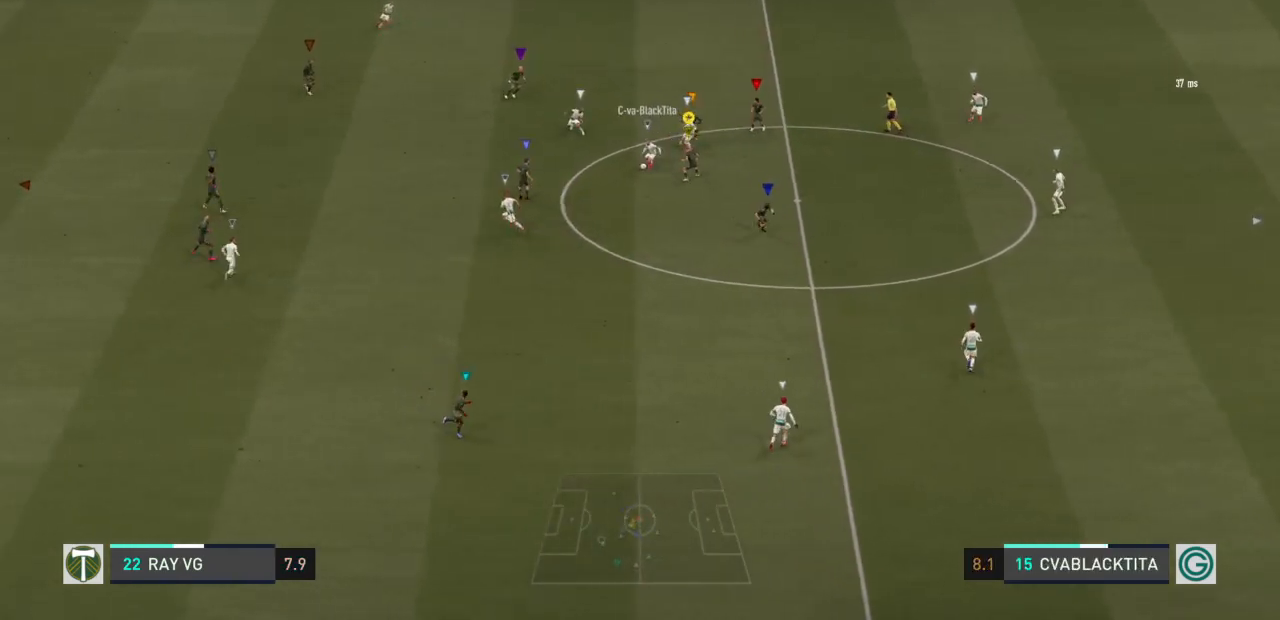
{"buttons": ["L2", "R2"], "left_stick": "left", "right_stick": "center", "events": [[167, "R2", "down"], [233, "left_stick", "left"]]}
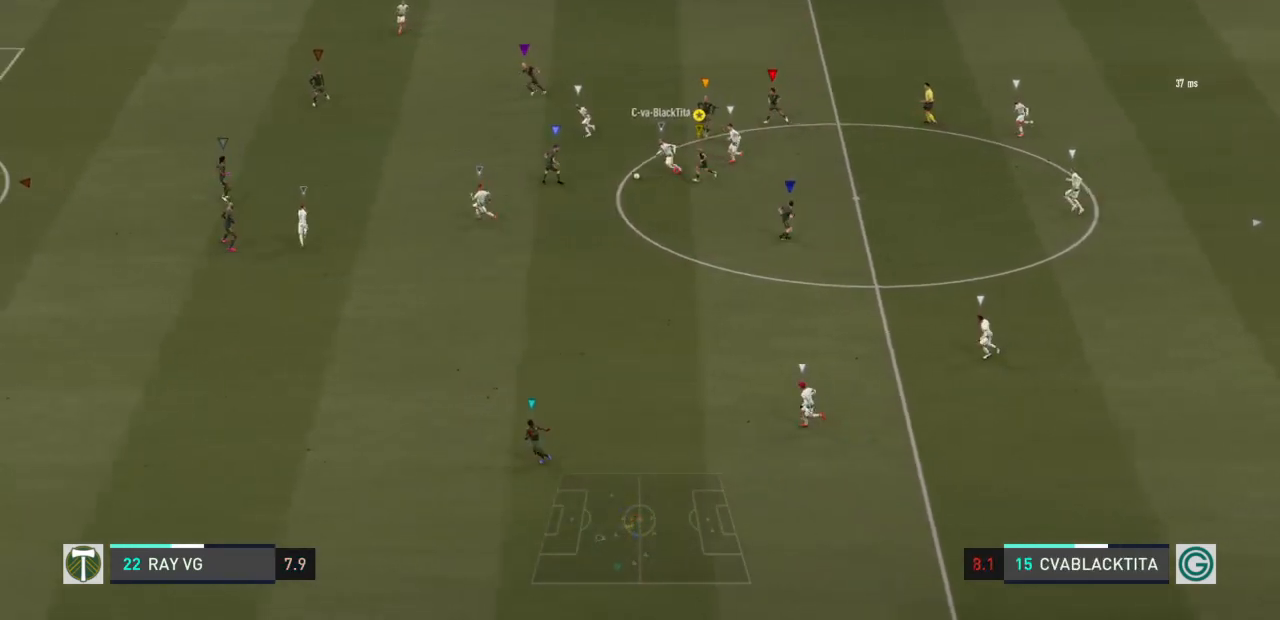
{"buttons": ["L2", "R2"], "left_stick": "left", "right_stick": "center", "events": []}
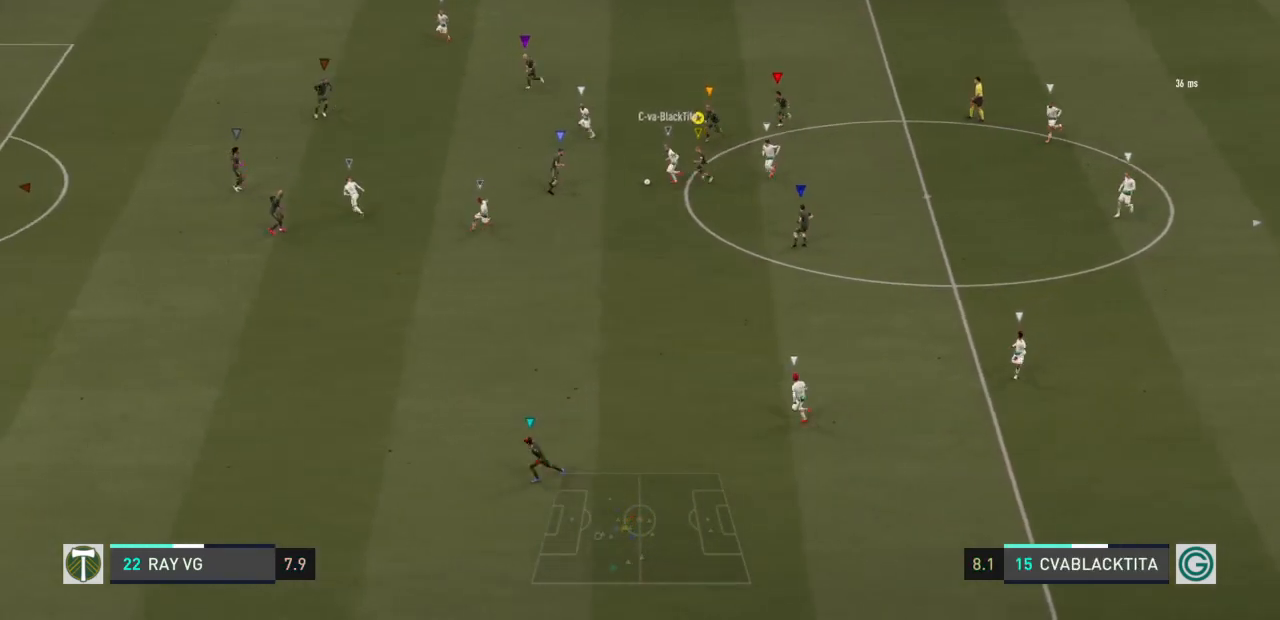
{"buttons": ["L2", "R2"], "left_stick": "left", "right_stick": "center", "events": [[167, "R2", "up"], [217, "R2", "down"]]}
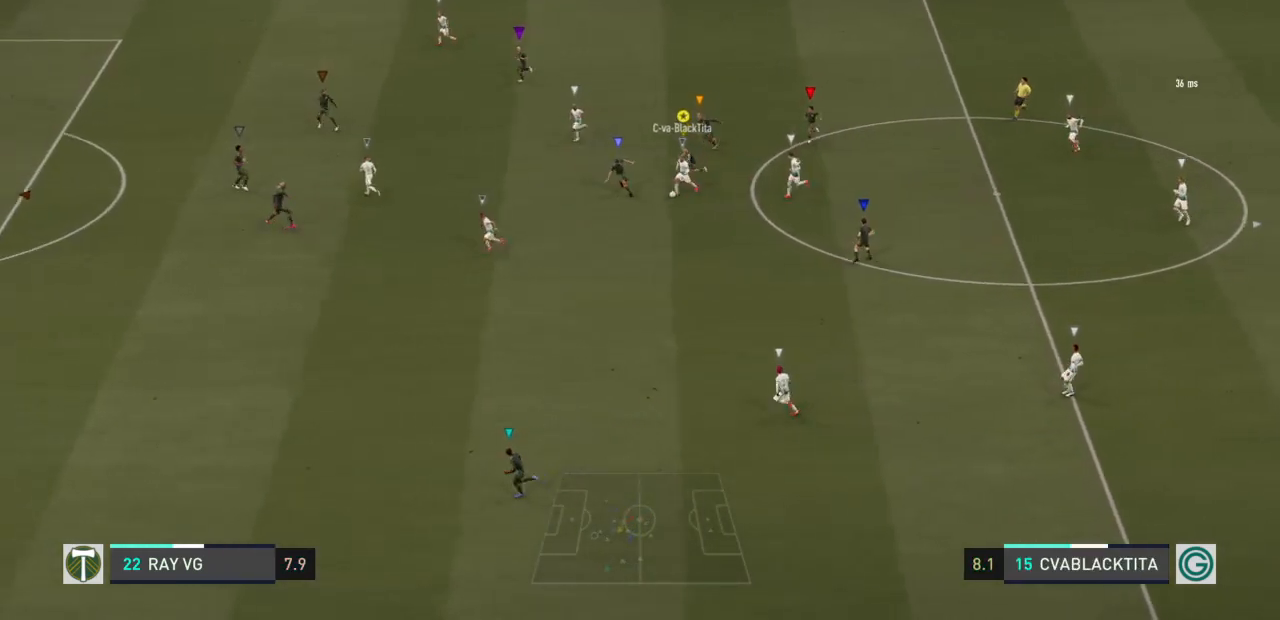
{"buttons": ["L2", "R2"], "left_stick": "left", "right_stick": "center", "events": []}
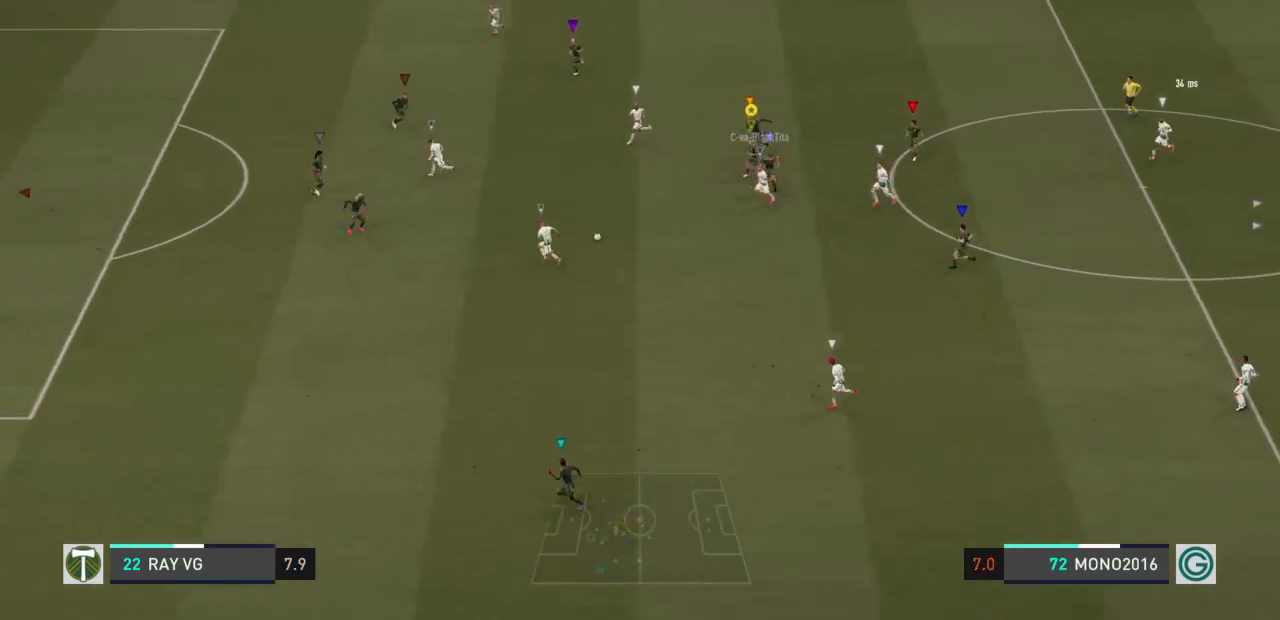
{"buttons": ["R2"], "left_stick": "left", "right_stick": "center", "events": [[100, "L2", "up"]]}
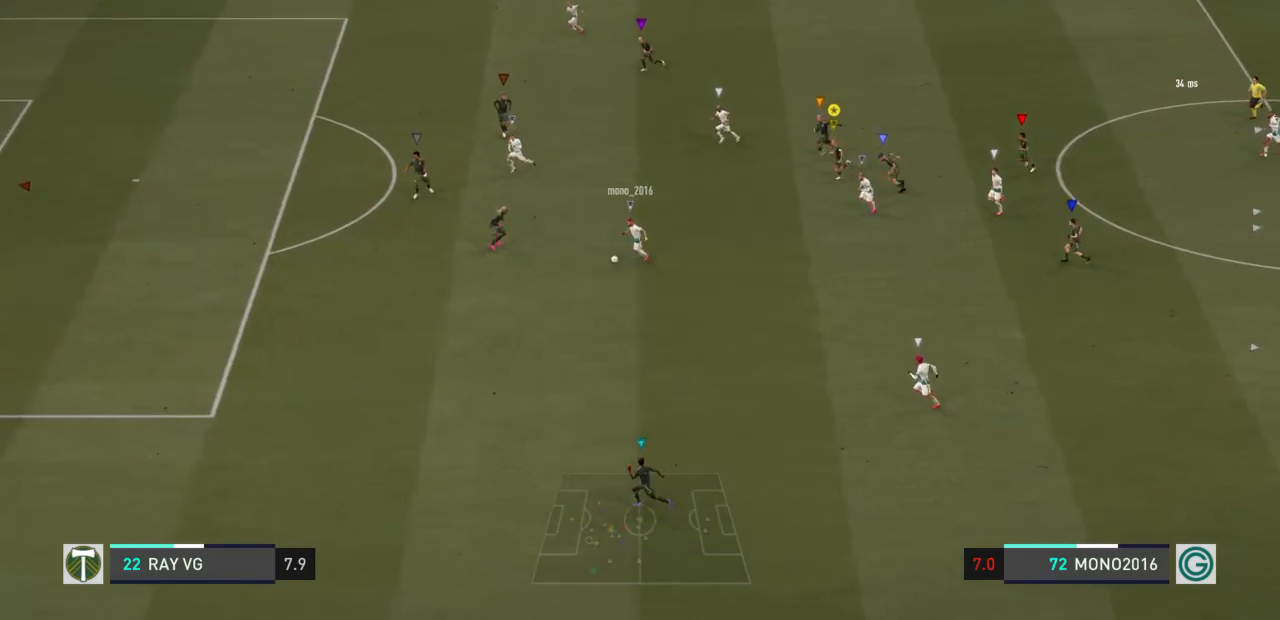
{"buttons": ["L1", "R2"], "left_stick": "down-left", "right_stick": "center", "events": [[283, "L1", "down"], [483, "left_stick", "down-left"]]}
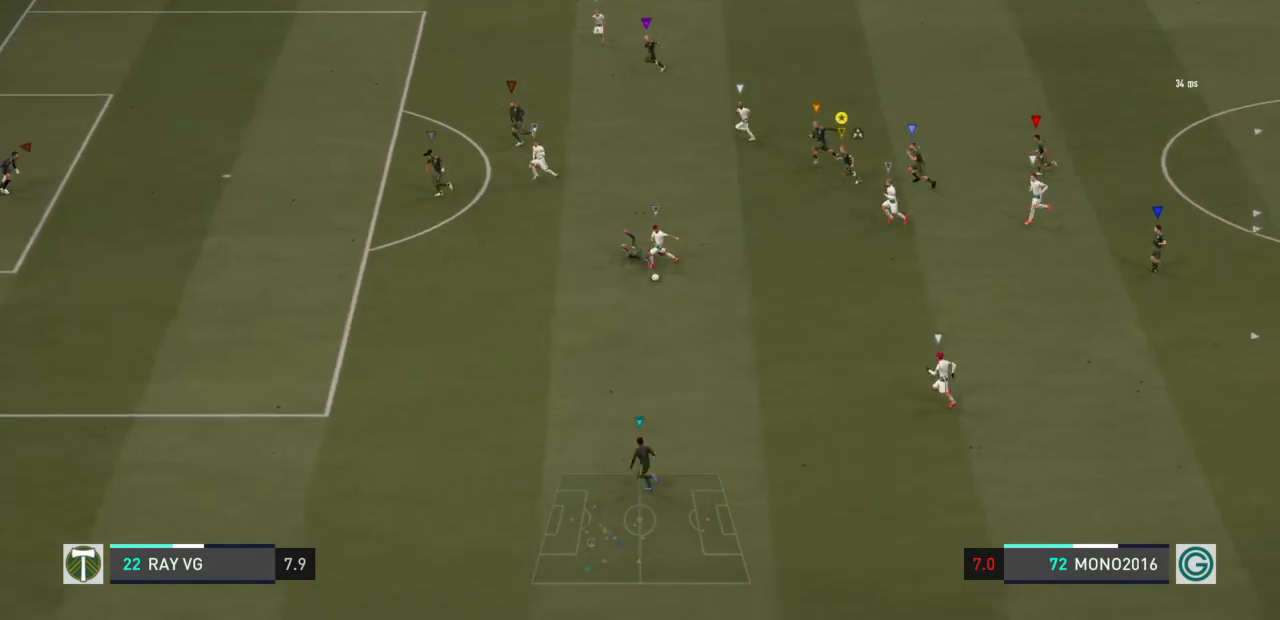
{"buttons": ["L1", "R2"], "left_stick": "down", "right_stick": "center", "events": [[183, "left_stick", "down"]]}
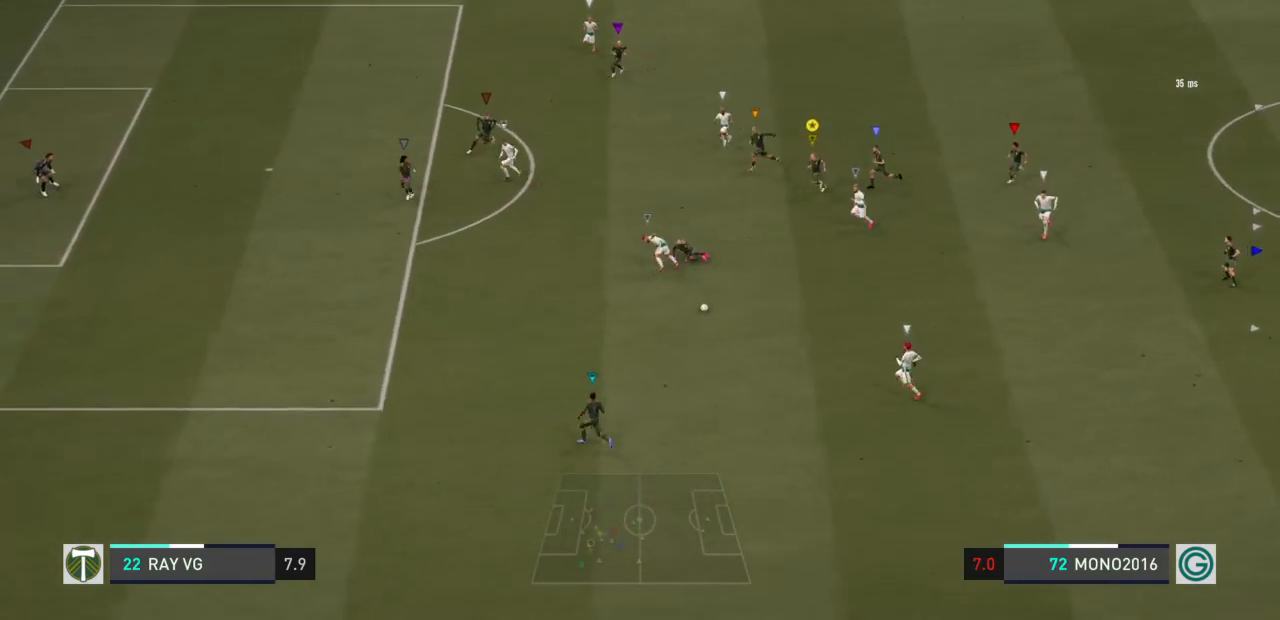
{"buttons": ["L1", "R2"], "left_stick": "down-left", "right_stick": "center", "events": [[333, "left_stick", "down-left"]]}
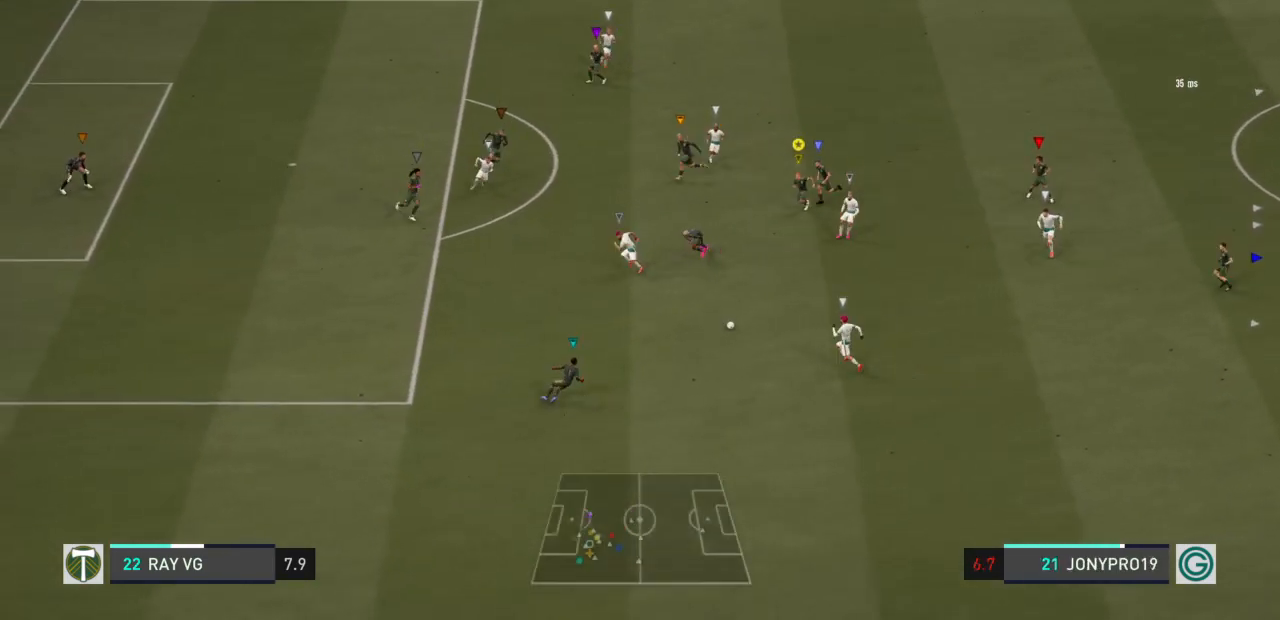
{"buttons": ["R2"], "left_stick": "left", "right_stick": "center", "events": [[33, "L1", "up"], [233, "left_stick", "left"]]}
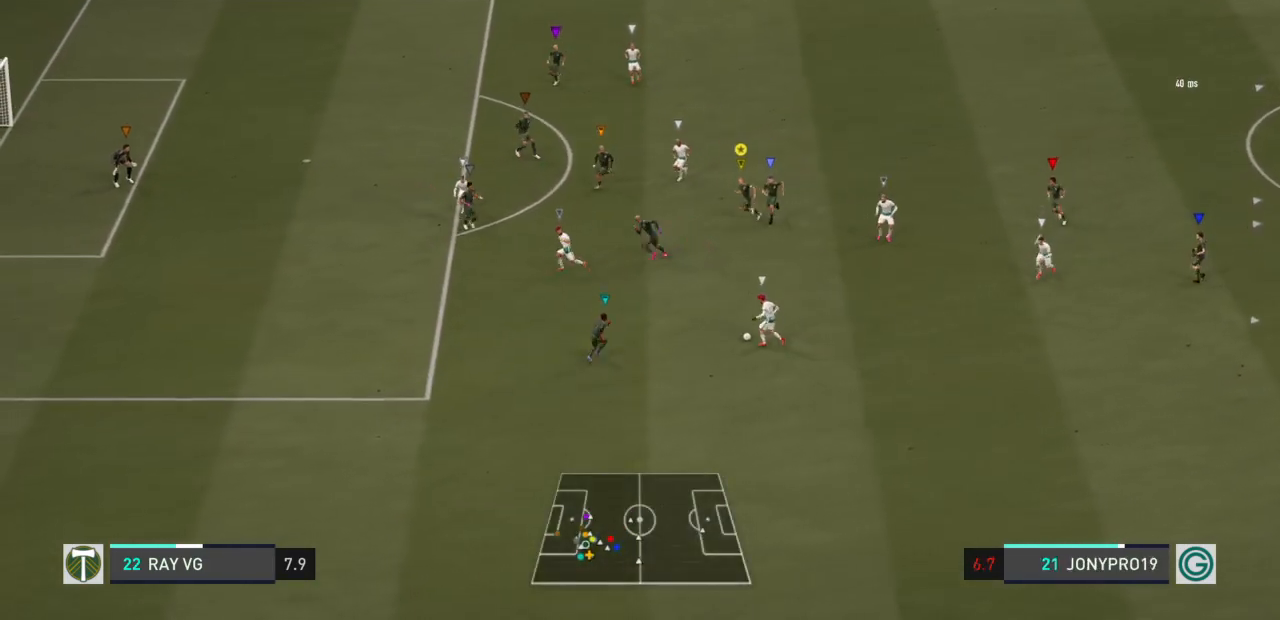
{"buttons": ["R2"], "left_stick": "left", "right_stick": "center", "events": []}
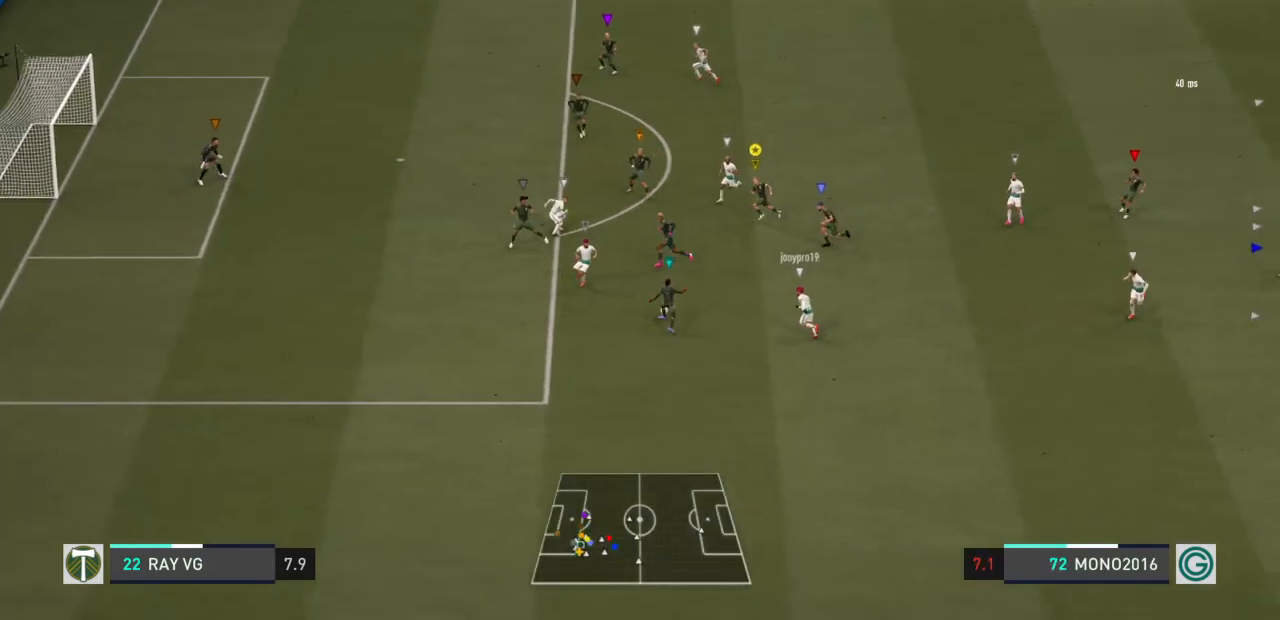
{"buttons": ["L2", "R1"], "left_stick": "down-left", "right_stick": "center", "events": [[67, "L2", "down"], [83, "left_stick", "down-left"], [333, "R2", "up"], [450, "R1", "down"]]}